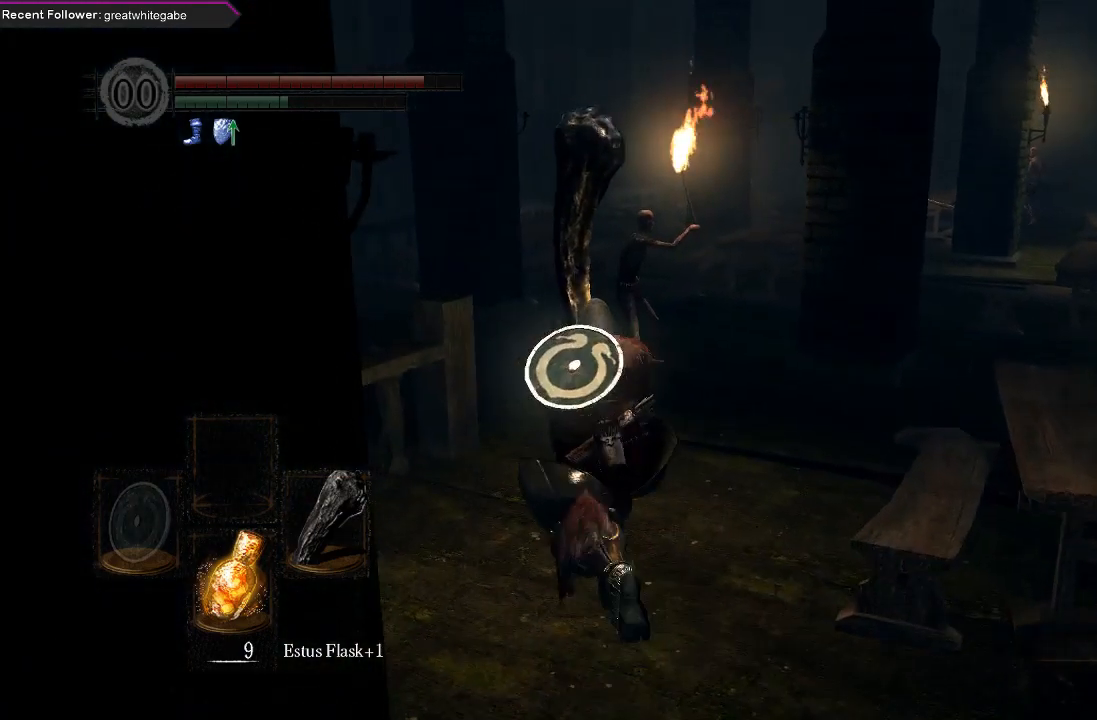
Gameplay with a controller (Xbox layout); each line is a JSON object with the inputs held at the frame after it. "events" lists button and stick changes between this image and that frame as [ms after this image, input, new state], when the widget could be followed in between.
{"buttons": ["B", "L1"], "left_stick": "up", "right_stick": "center", "events": []}
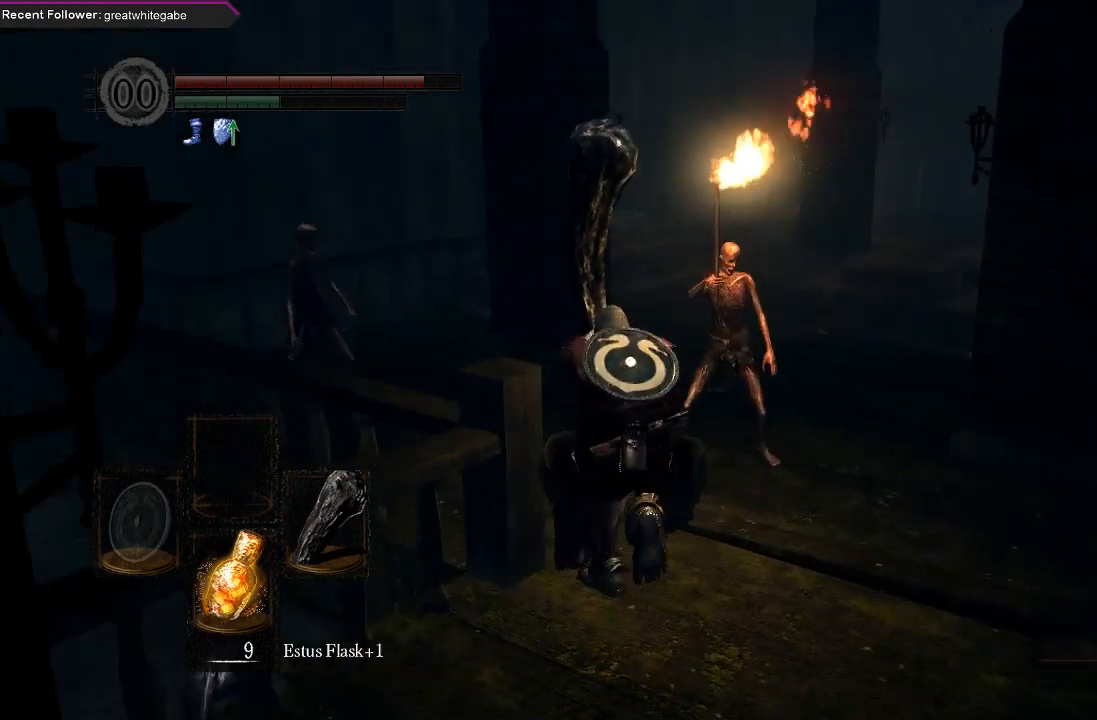
{"buttons": ["B", "L1"], "left_stick": "up", "right_stick": "center", "events": []}
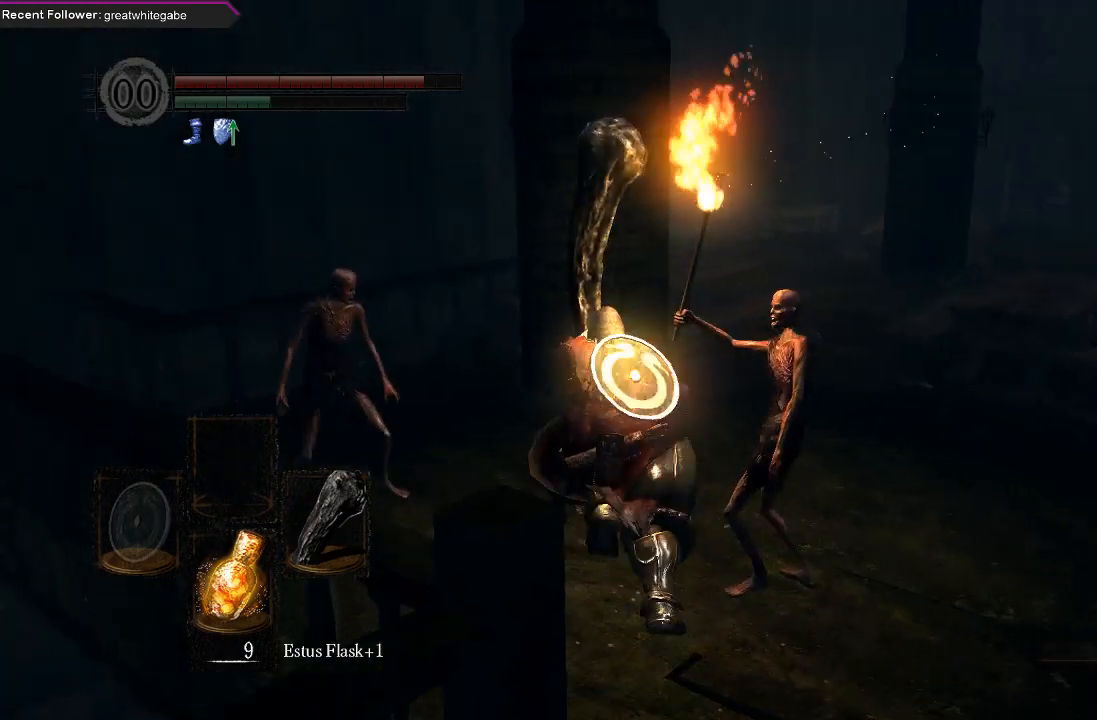
{"buttons": ["B", "L1"], "left_stick": "up", "right_stick": "center"}
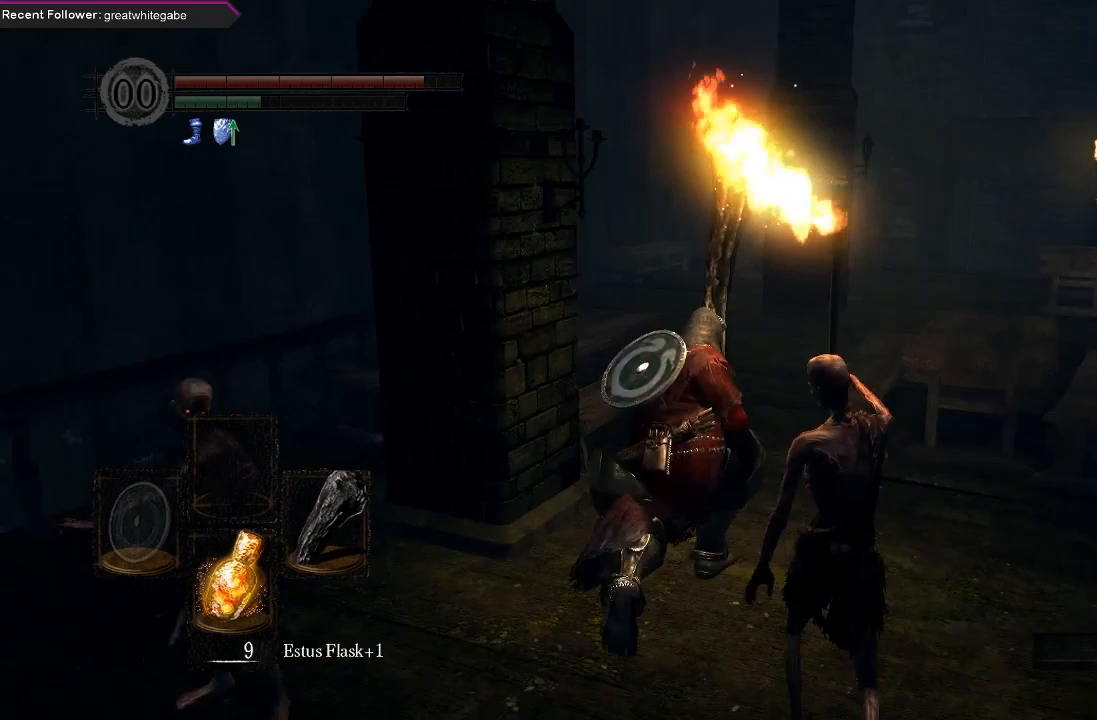
{"buttons": ["B", "L1"], "left_stick": "up", "right_stick": "center", "events": [[100, "right_stick", "up"], [333, "right_stick", "center"]]}
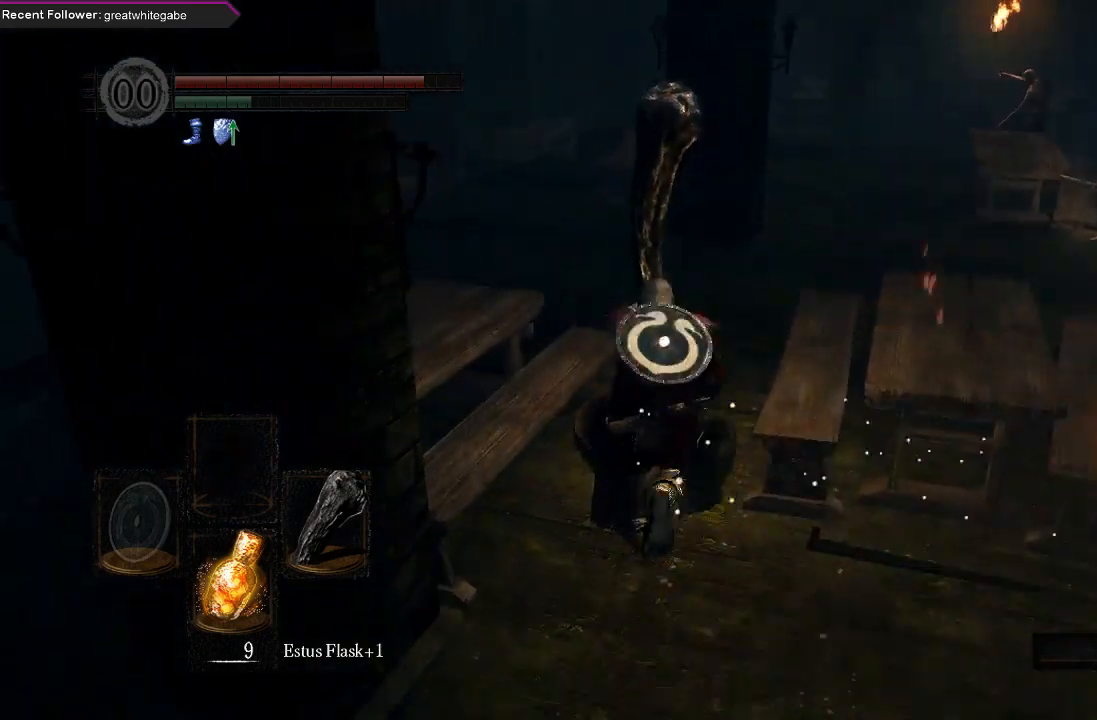
{"buttons": ["B", "L1"], "left_stick": "up", "right_stick": "center", "events": [[133, "right_stick", "left"], [333, "right_stick", "center"]]}
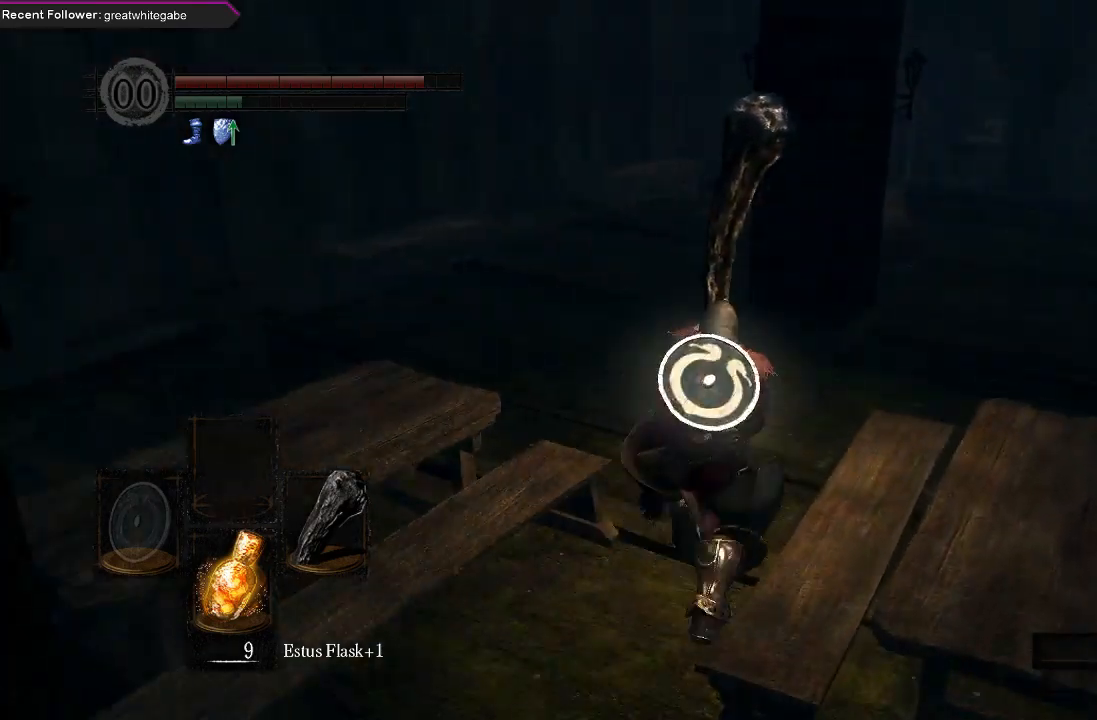
{"buttons": ["B", "L1"], "left_stick": "up", "right_stick": "center", "events": [[67, "right_stick", "up"], [133, "right_stick", "up-left"], [300, "right_stick", "center"]]}
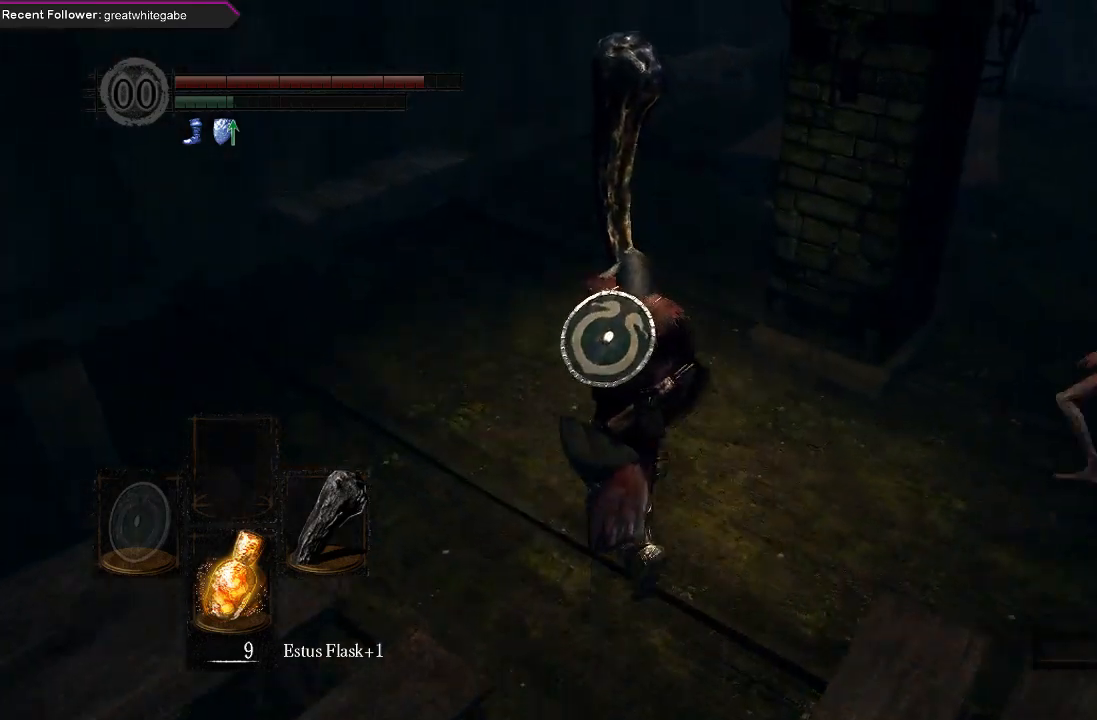
{"buttons": ["B", "L1"], "left_stick": "up", "right_stick": "center", "events": [[100, "right_stick", "right"], [300, "right_stick", "up-right"], [400, "right_stick", "center"]]}
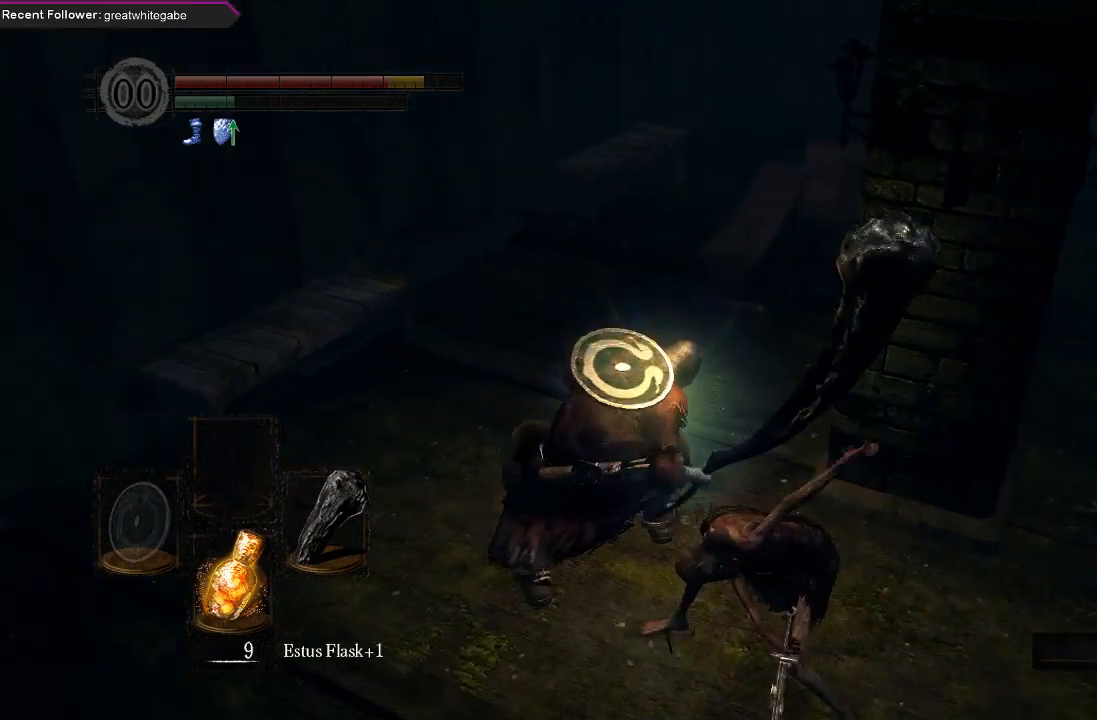
{"buttons": [], "left_stick": "up", "right_stick": "right", "events": [[267, "B", "up"], [300, "L1", "up"], [433, "right_stick", "right"]]}
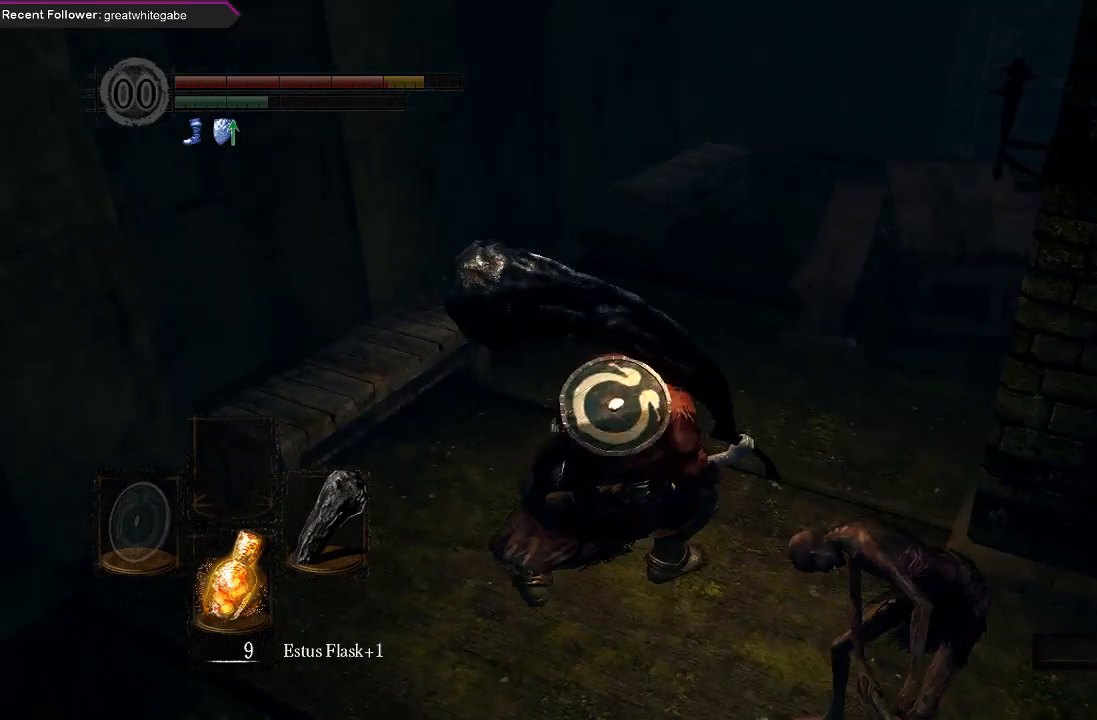
{"buttons": ["B"], "left_stick": "up", "right_stick": "center", "events": [[200, "right_stick", "center"], [333, "B", "down"]]}
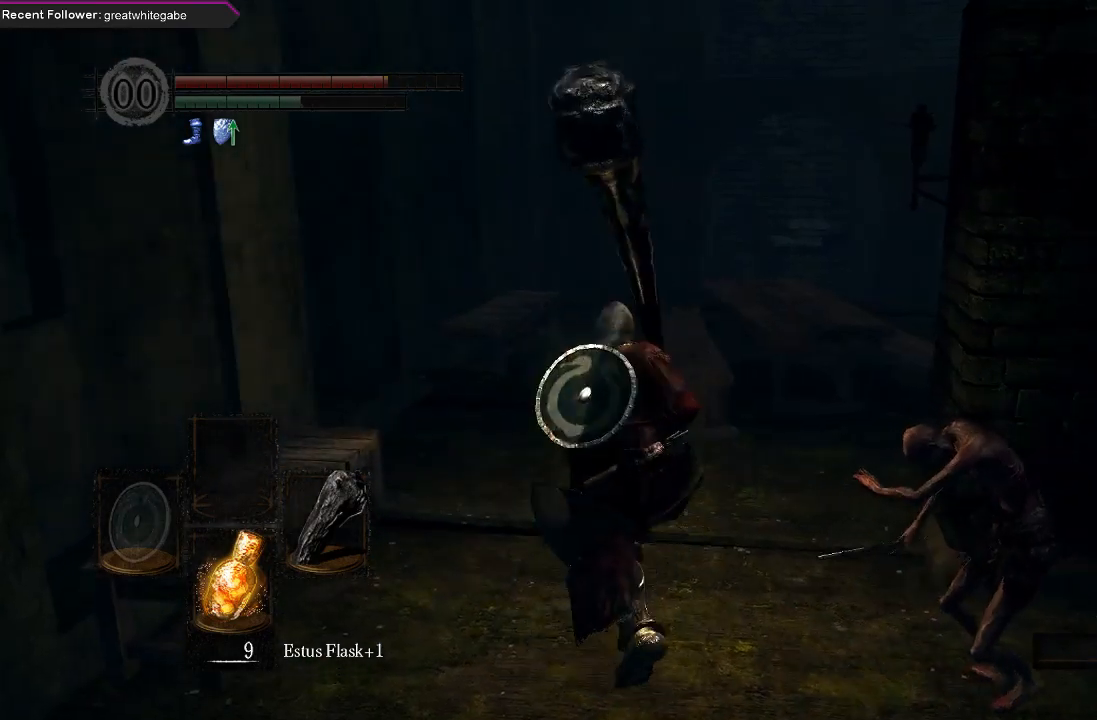
{"buttons": ["B"], "left_stick": "up", "right_stick": "up", "events": [[33, "right_stick", "up"], [233, "right_stick", "center"], [500, "right_stick", "up"]]}
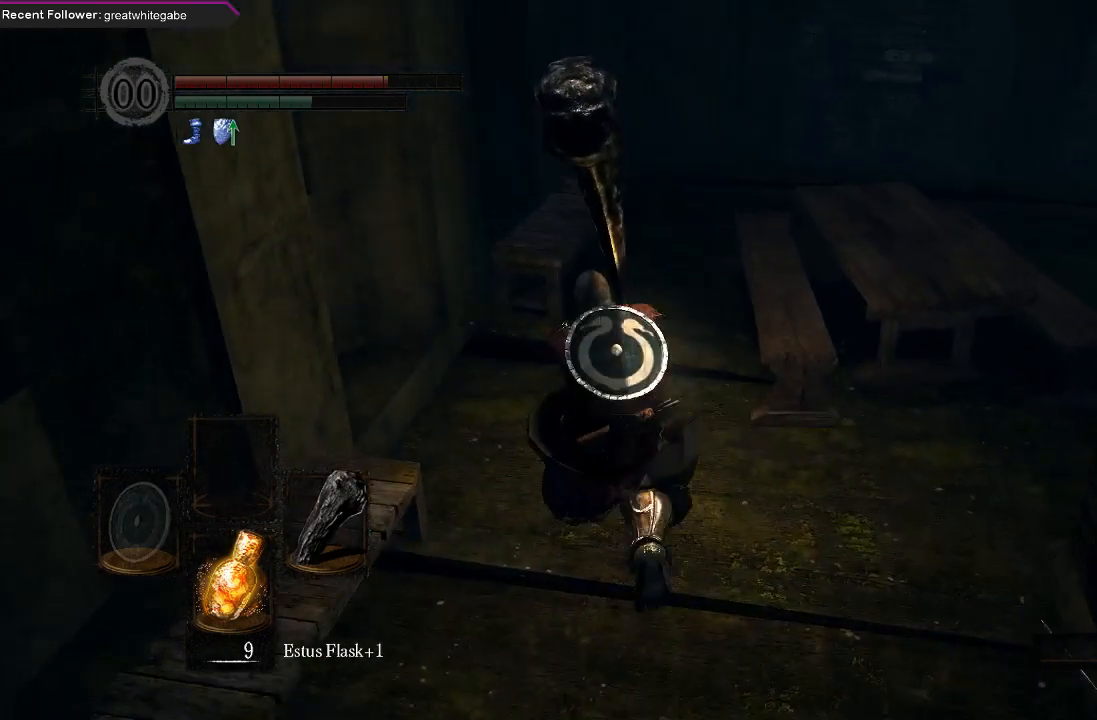
{"buttons": ["B"], "left_stick": "up", "right_stick": "center", "events": [[267, "right_stick", "center"]]}
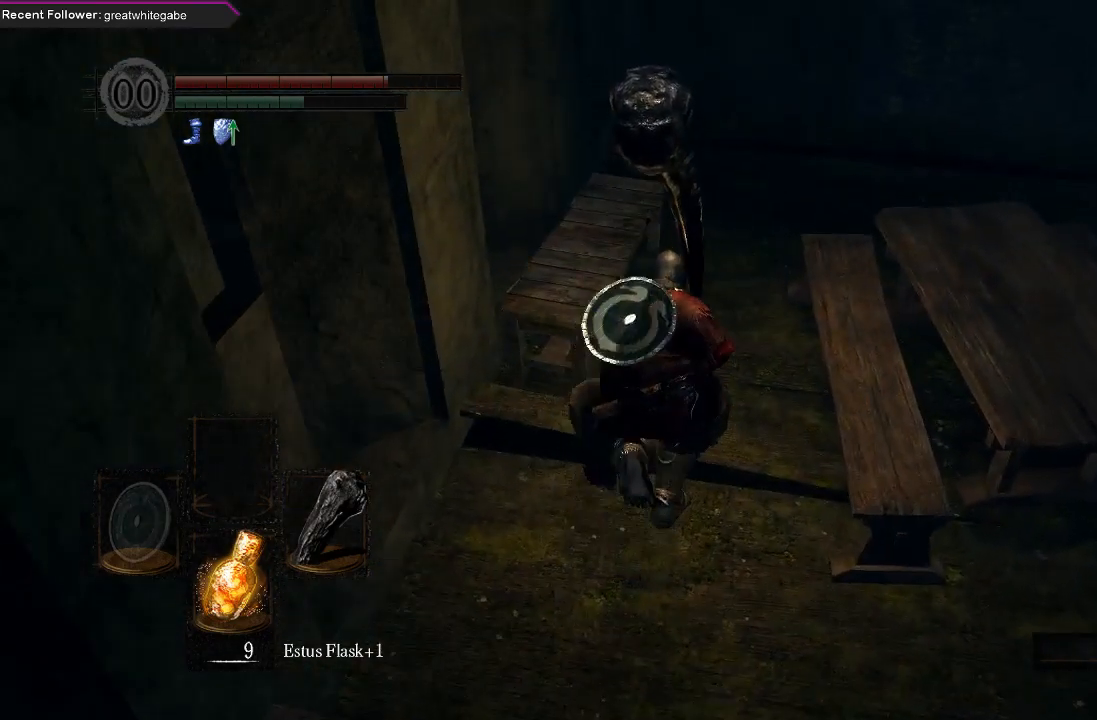
{"buttons": ["B"], "left_stick": "up", "right_stick": "up", "events": [[400, "right_stick", "up"]]}
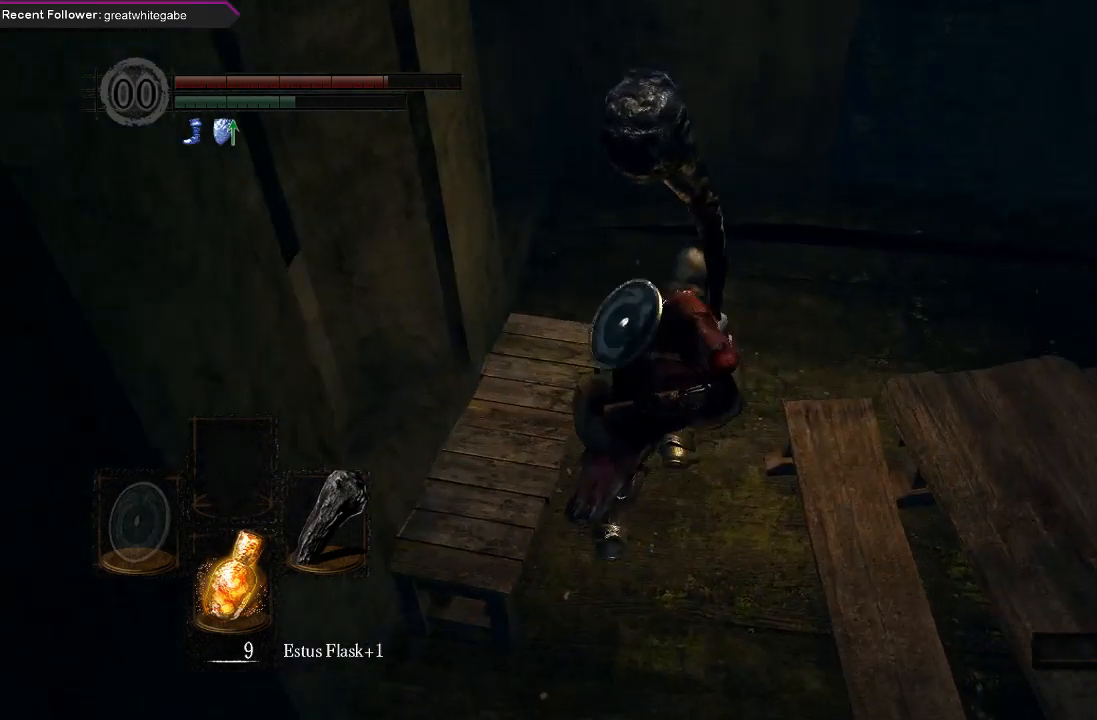
{"buttons": ["B"], "left_stick": "up-right", "right_stick": "center", "events": [[133, "left_stick", "up-right"], [200, "right_stick", "center"]]}
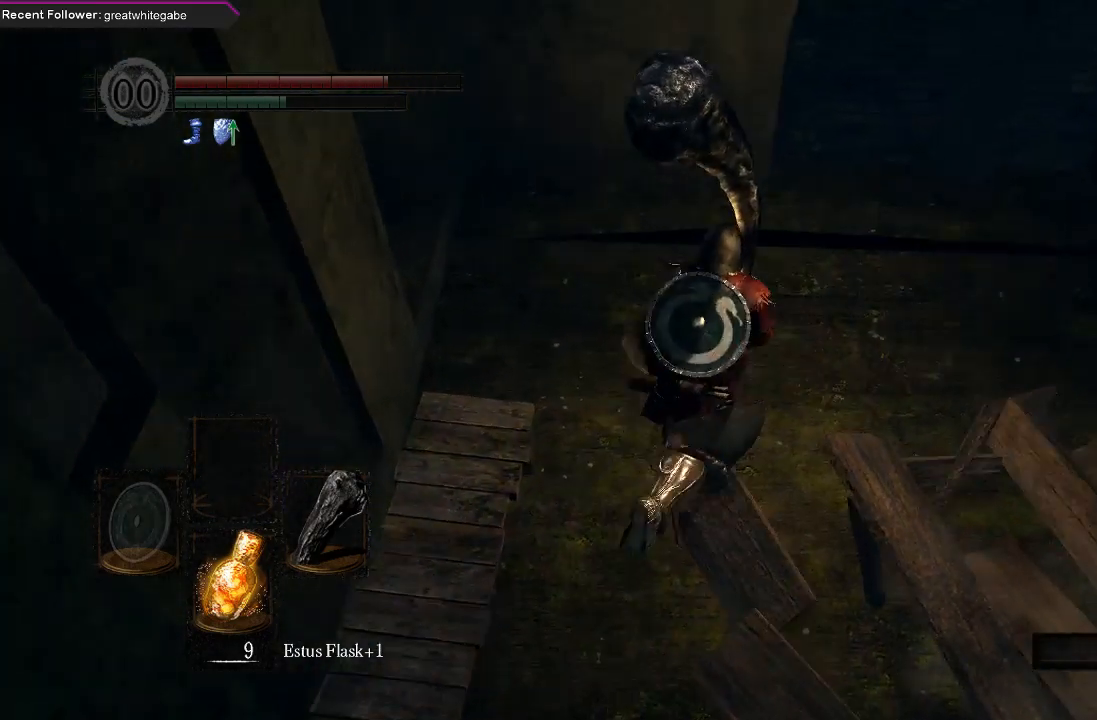
{"buttons": ["B"], "left_stick": "up-right", "right_stick": "up", "events": [[467, "right_stick", "up"]]}
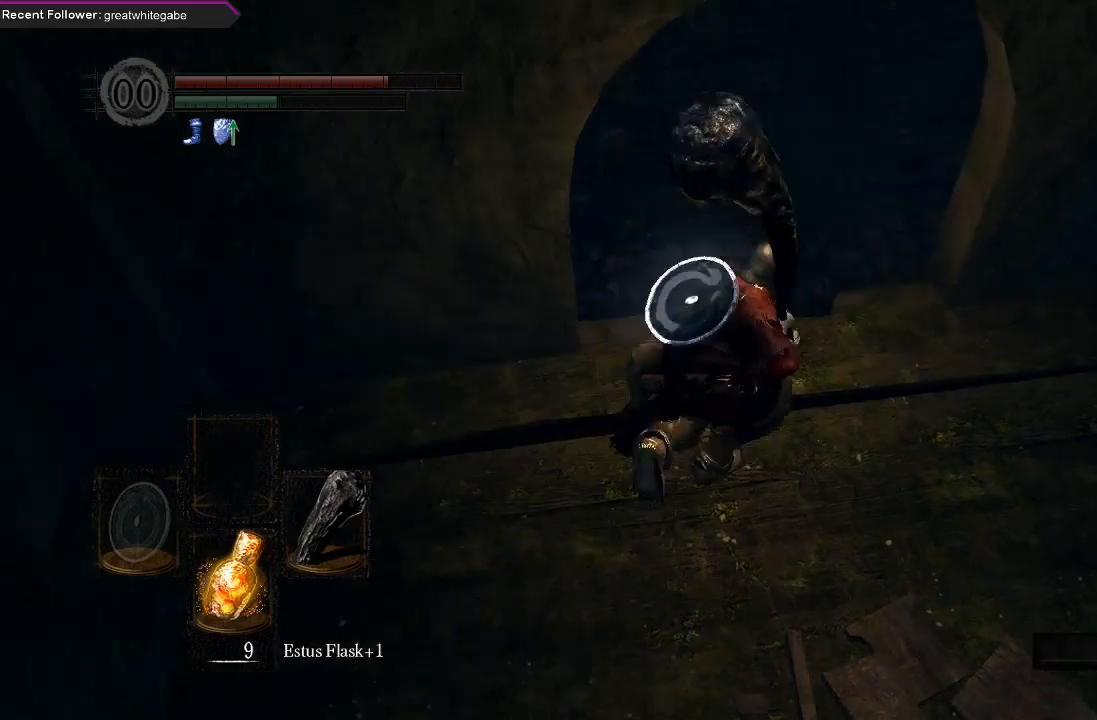
{"buttons": [], "left_stick": "up-left", "right_stick": "up-left", "events": [[67, "left_stick", "up"], [133, "right_stick", "up-left"], [233, "B", "up"], [300, "left_stick", "up-left"]]}
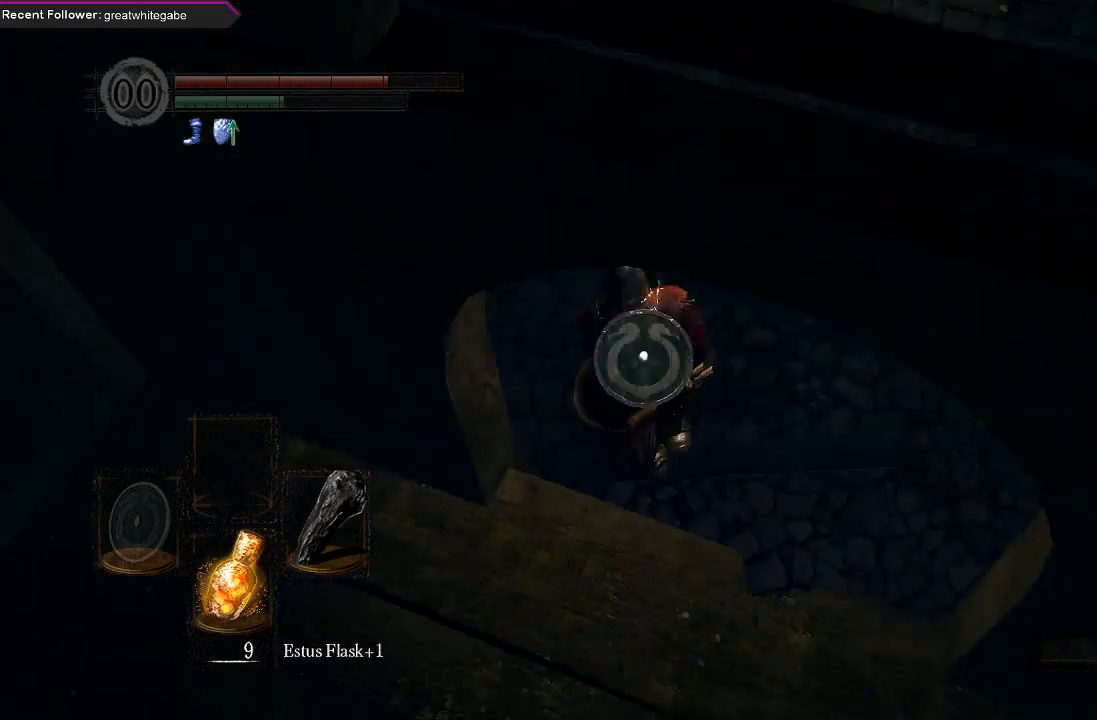
{"buttons": [], "left_stick": "up", "right_stick": "down-left", "events": [[267, "right_stick", "down-left"], [333, "left_stick", "up"]]}
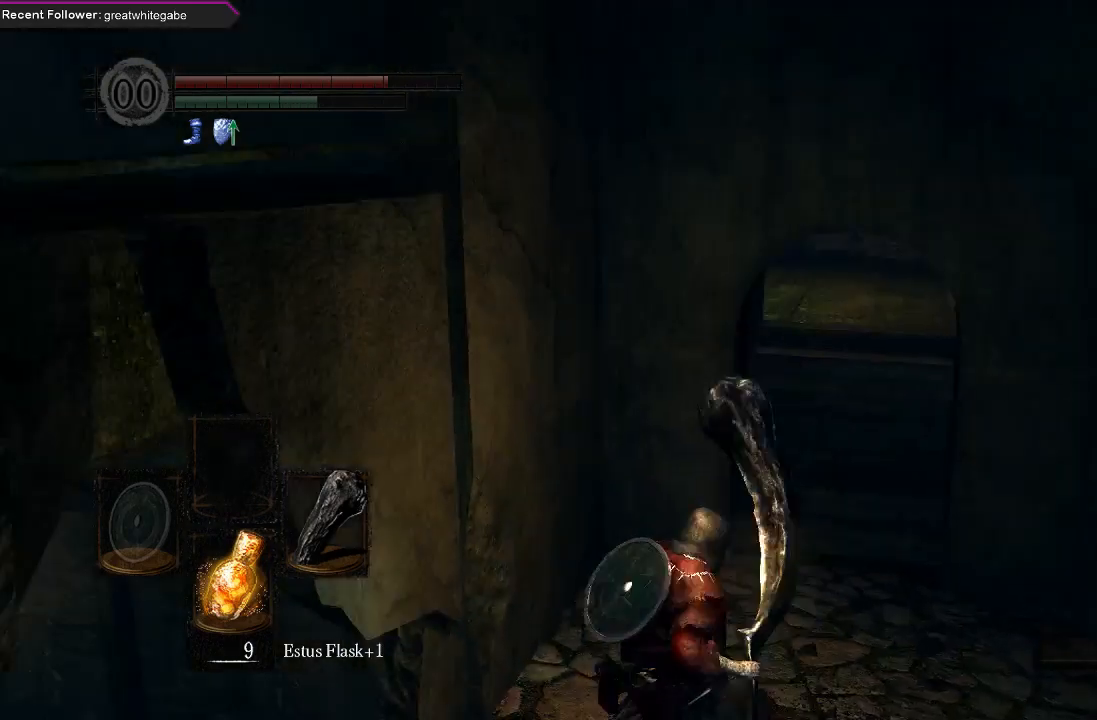
{"buttons": ["B"], "left_stick": "up", "right_stick": "center", "events": [[100, "right_stick", "center"], [300, "right_stick", "down"], [400, "B", "down"], [433, "right_stick", "center"]]}
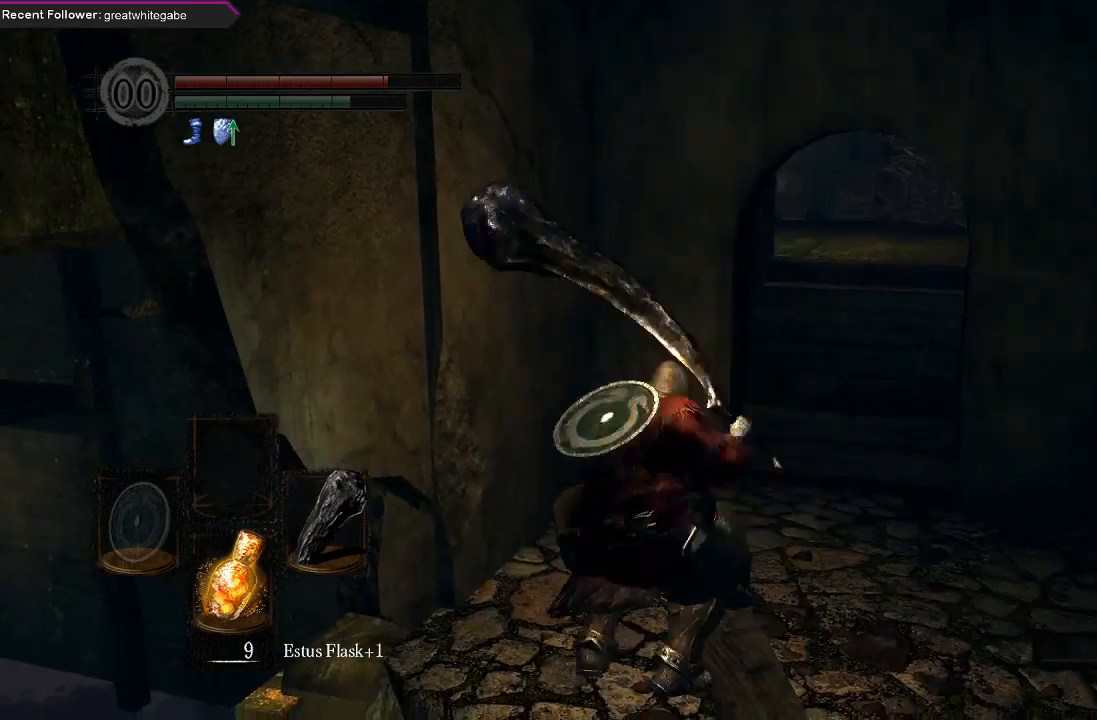
{"buttons": ["B"], "left_stick": "up-right", "right_stick": "center", "events": [[233, "left_stick", "up-right"]]}
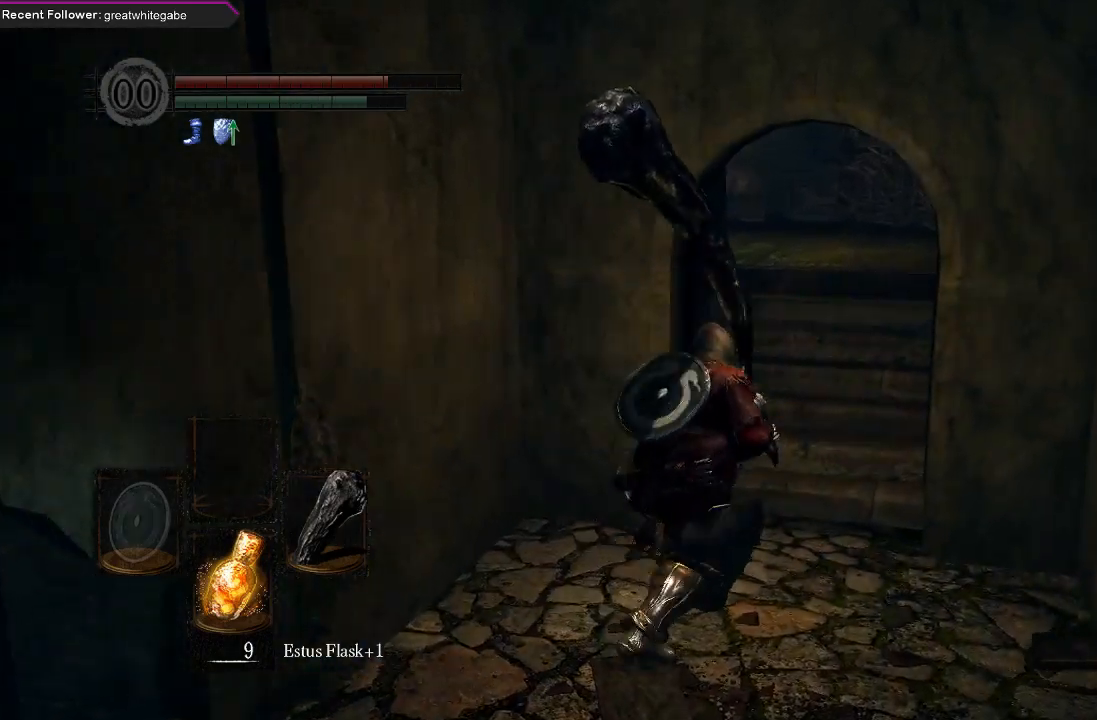
{"buttons": ["B"], "left_stick": "up", "right_stick": "up-left", "events": [[100, "left_stick", "up"], [267, "right_stick", "up"], [333, "right_stick", "up-left"]]}
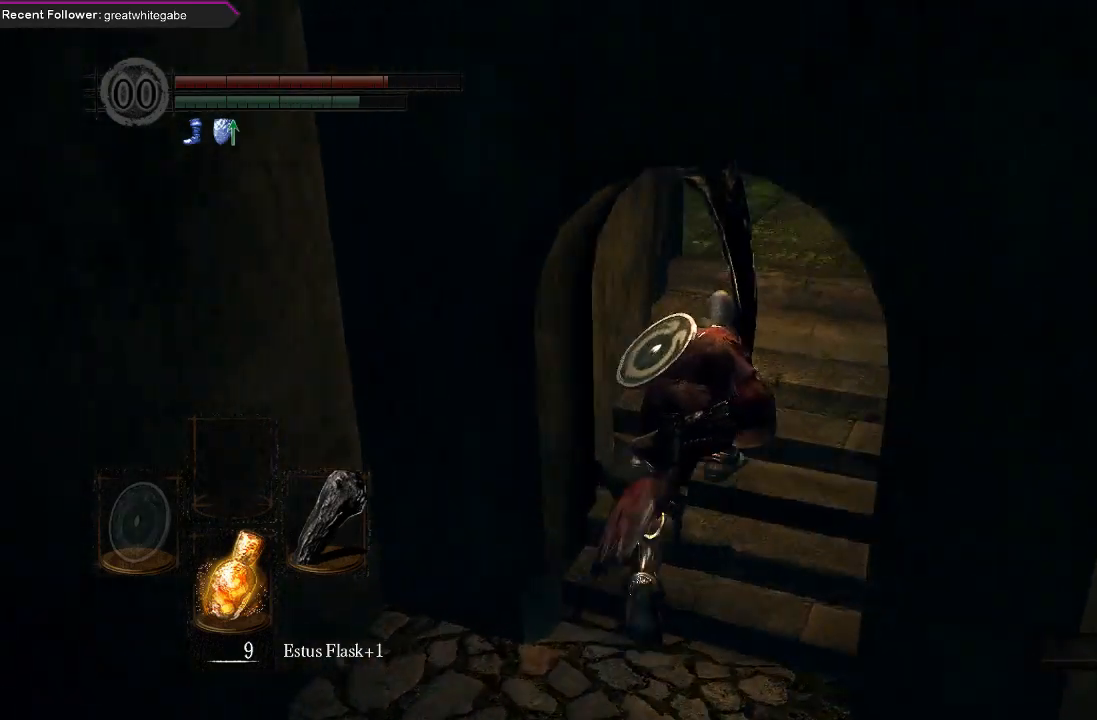
{"buttons": ["B"], "left_stick": "up", "right_stick": "left", "events": [[167, "right_stick", "center"], [367, "right_stick", "left"]]}
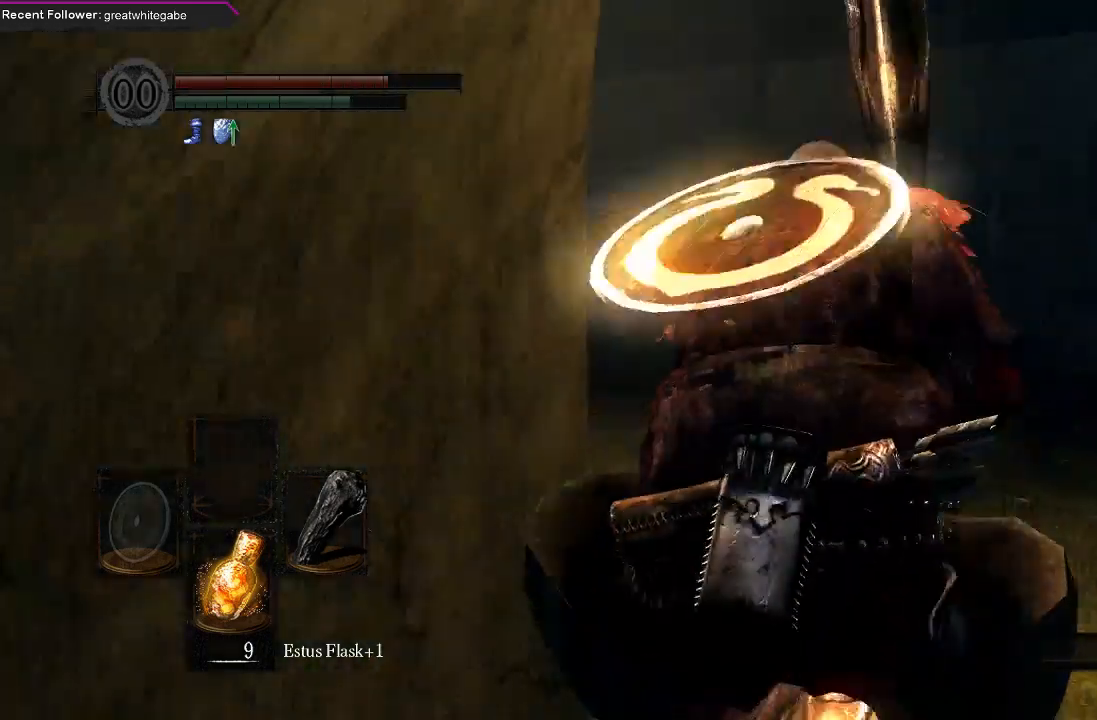
{"buttons": ["B"], "left_stick": "up", "right_stick": "center", "events": [[67, "right_stick", "center"], [267, "right_stick", "up-left"], [500, "right_stick", "center"]]}
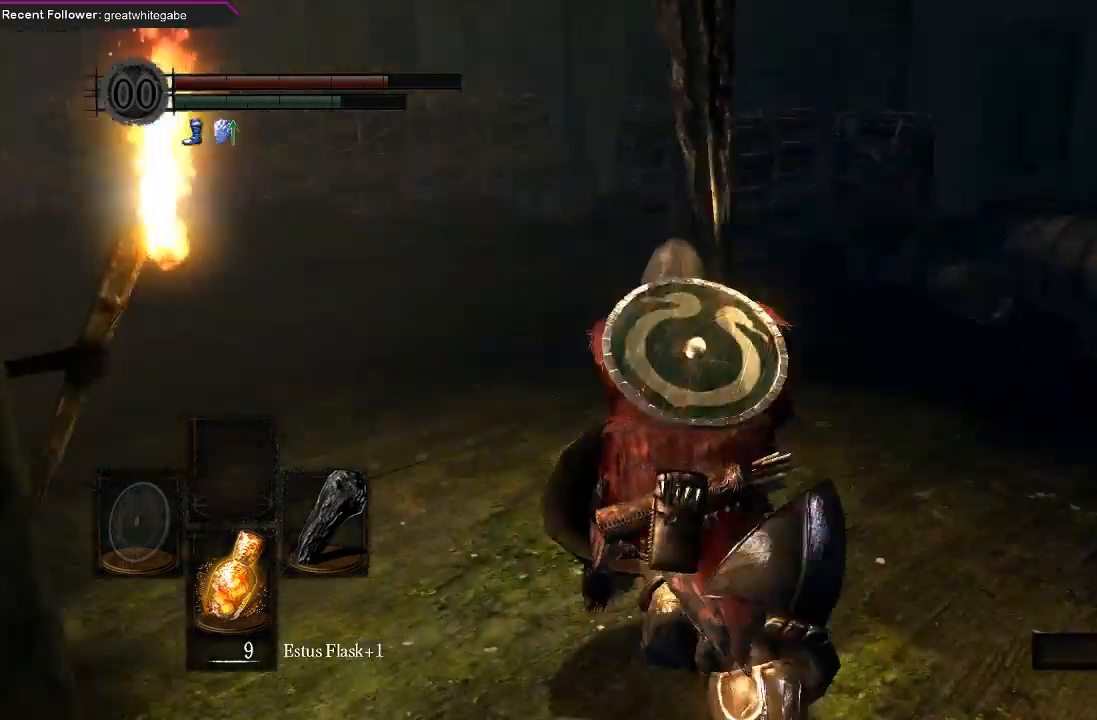
{"buttons": ["B"], "left_stick": "up", "right_stick": "center", "events": [[300, "right_stick", "left"], [467, "right_stick", "center"]]}
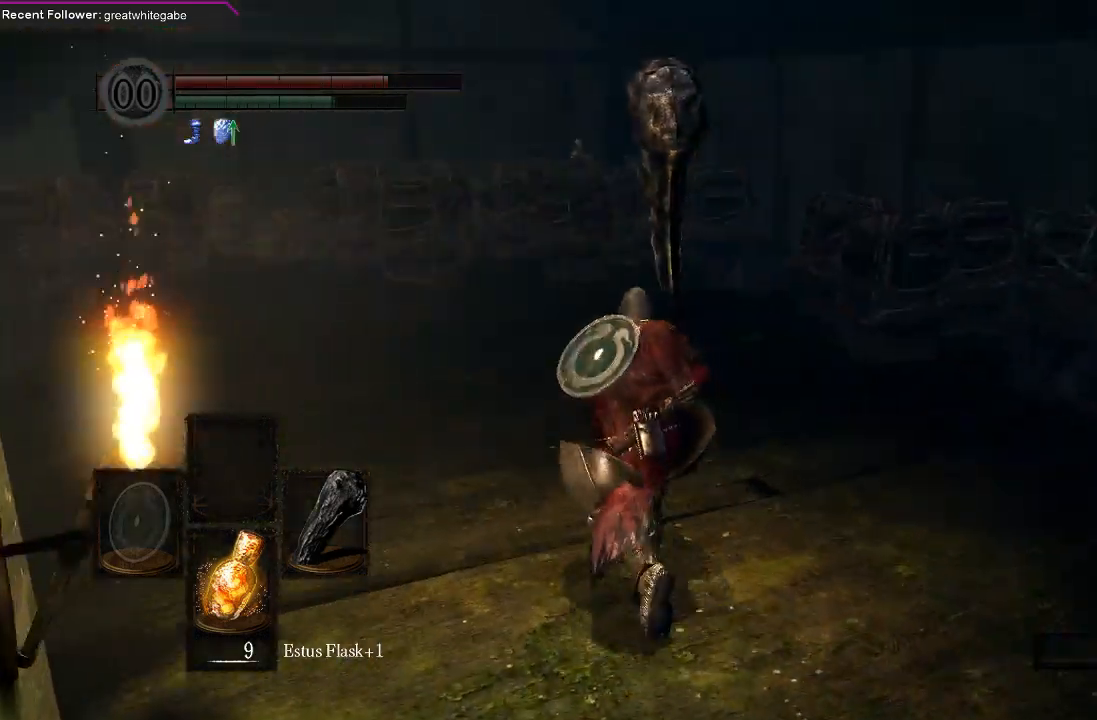
{"buttons": ["B"], "left_stick": "up", "right_stick": "center", "events": []}
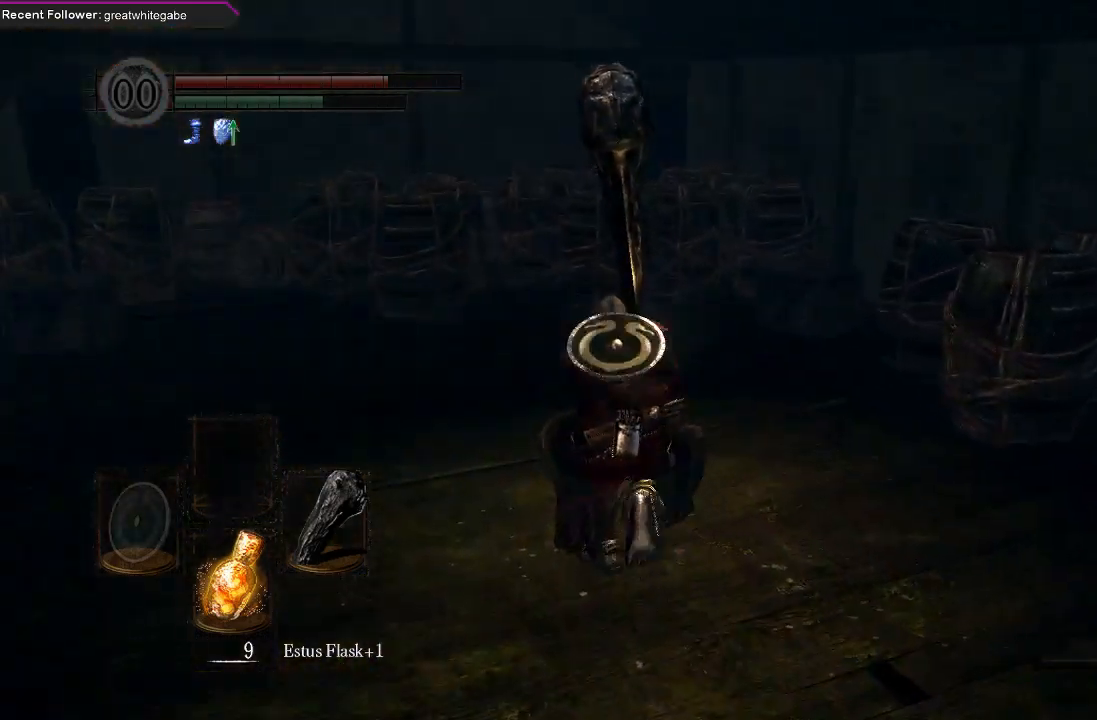
{"buttons": ["B"], "left_stick": "up", "right_stick": "center", "events": []}
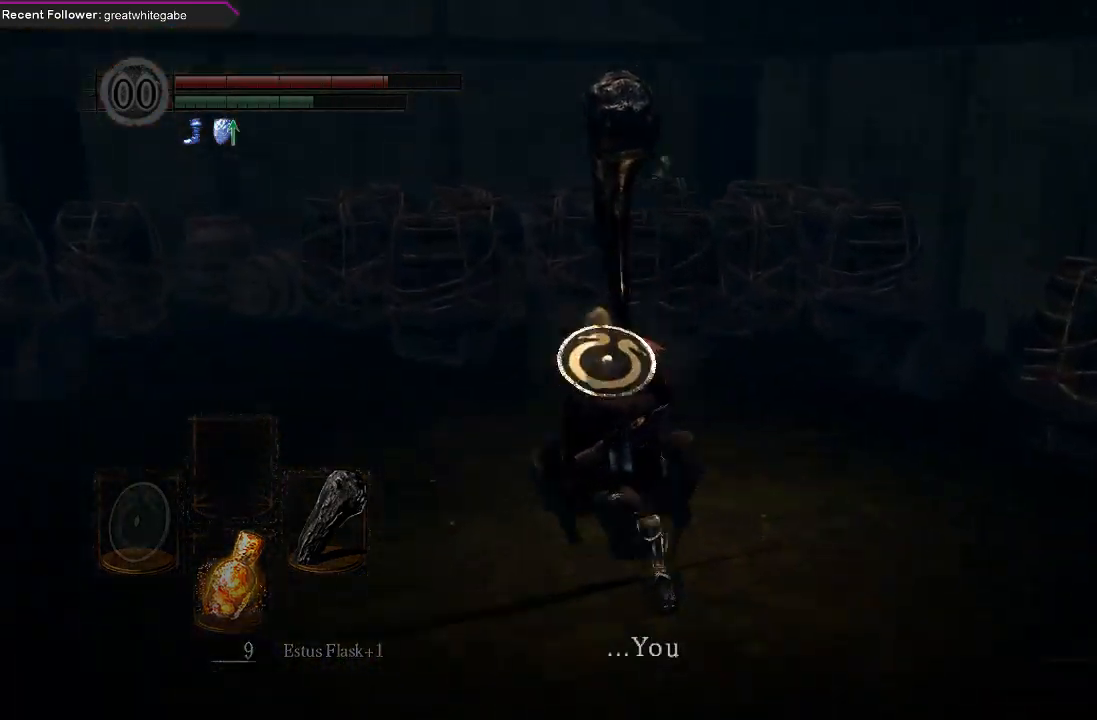
{"buttons": ["B"], "left_stick": "up", "right_stick": "center", "events": []}
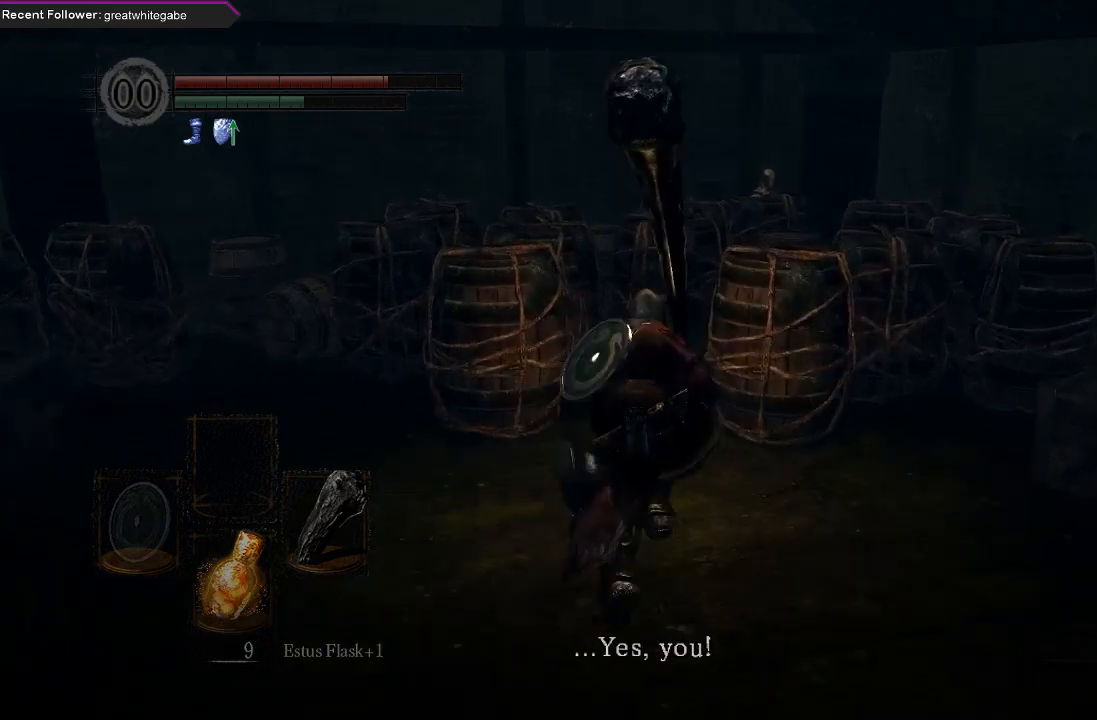
{"buttons": [], "left_stick": "up", "right_stick": "center", "events": [[367, "B", "up"]]}
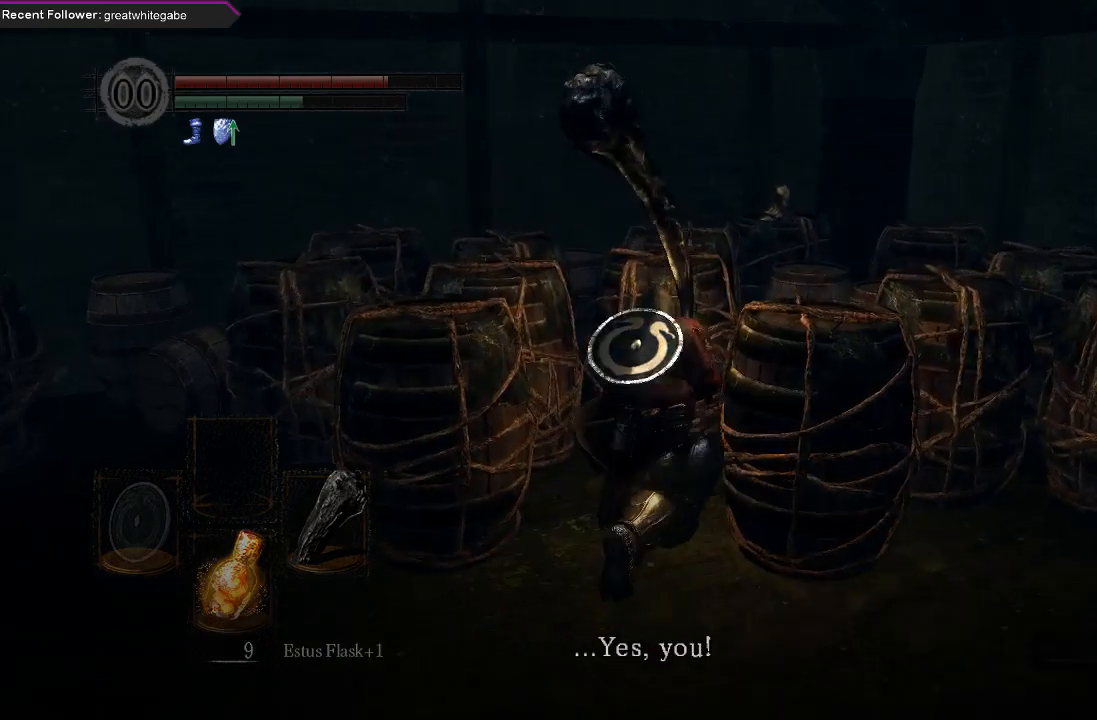
{"buttons": [], "left_stick": "up", "right_stick": "center", "events": [[167, "B", "down"], [233, "B", "up"], [333, "B", "down"], [433, "B", "up"]]}
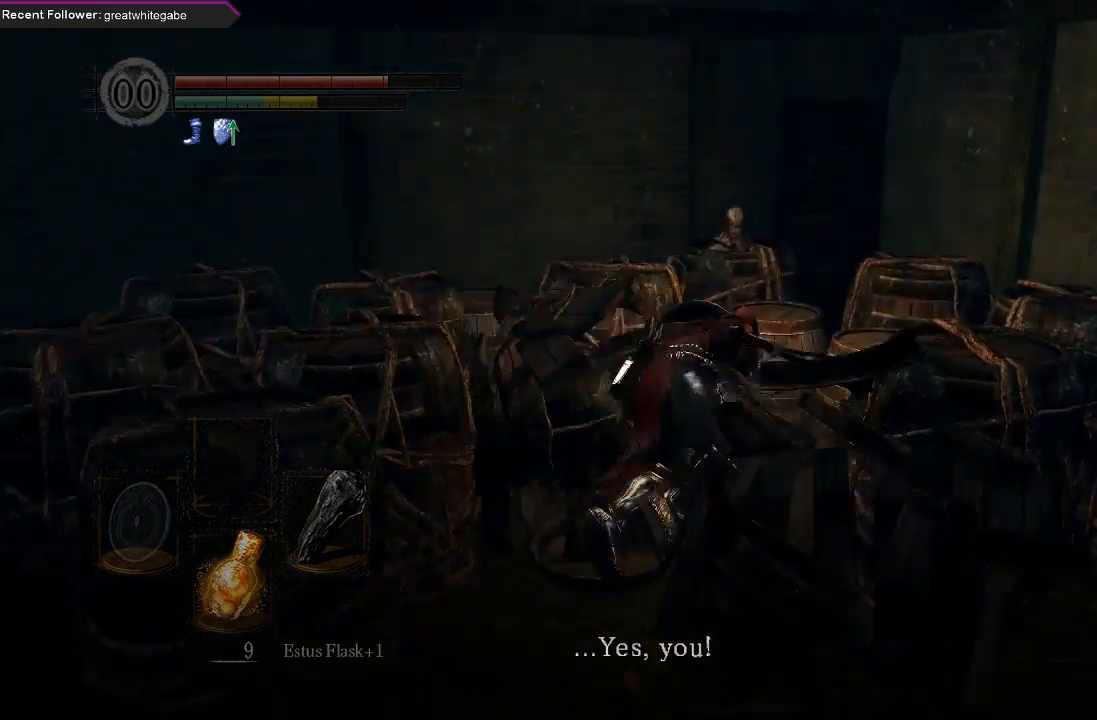
{"buttons": [], "left_stick": "up", "right_stick": "center", "events": []}